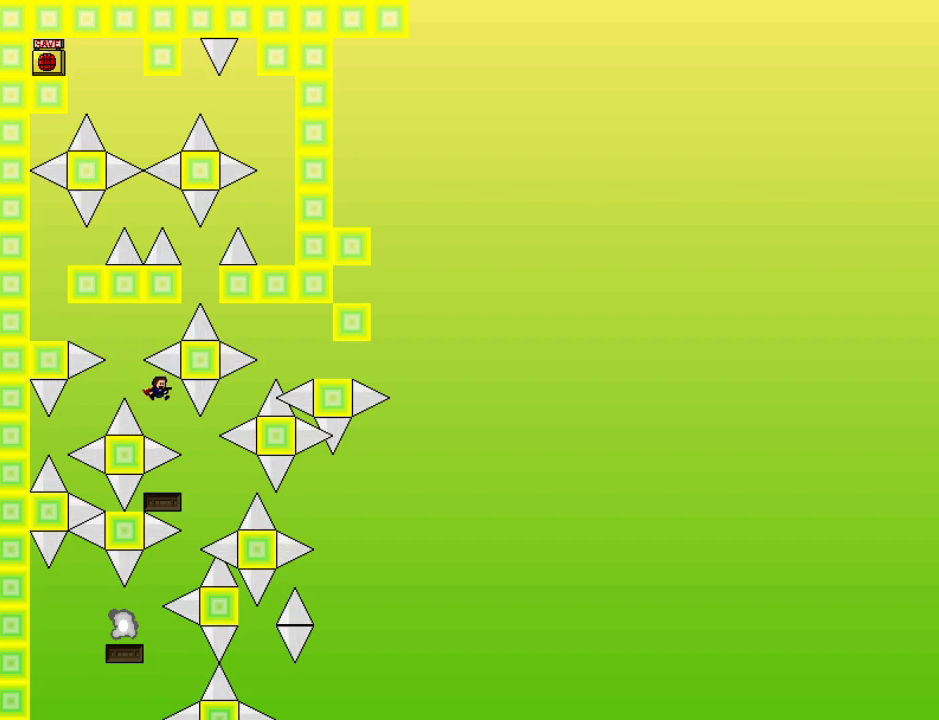
Gameplay with keyboard; each line is a JSON object with the keys held at the frame after it. "events" lists presses ("down") and releases ("up") of "down", "left", "r", "right", "shift_l", "shift_r", "up" and "z" between this image and that frame as [ms after this image, input, new state], when the widget could be followed in between. No other keys are recorded. Mouse input is not recorded.
{"keys": [], "events": [[160, "right", "down"], [260, "right", "up"], [380, "r", "down"], [460, "r", "up"]]}
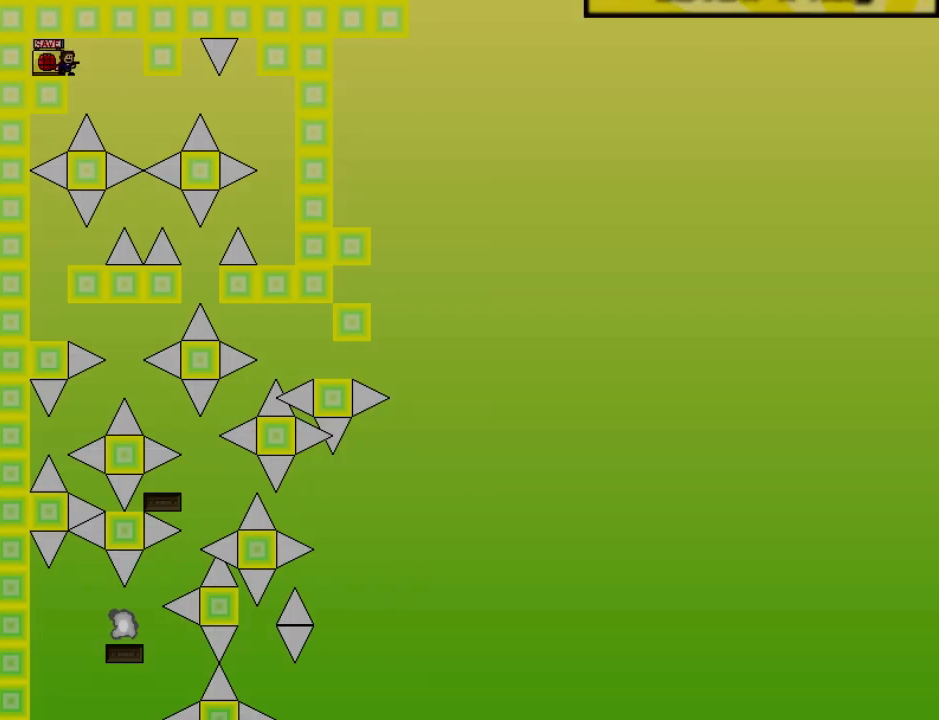
{"keys": ["right", "shift_l"], "events": [[380, "right", "down"], [380, "shift_l", "down"]]}
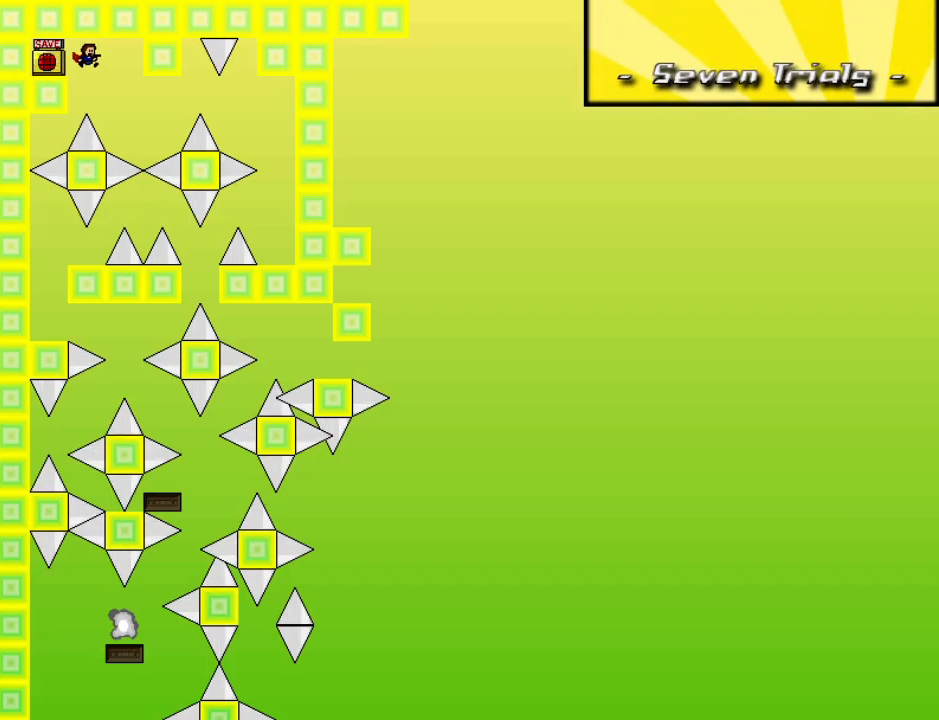
{"keys": ["right", "shift_l"], "events": [[240, "shift_l", "up"], [320, "shift_l", "down"]]}
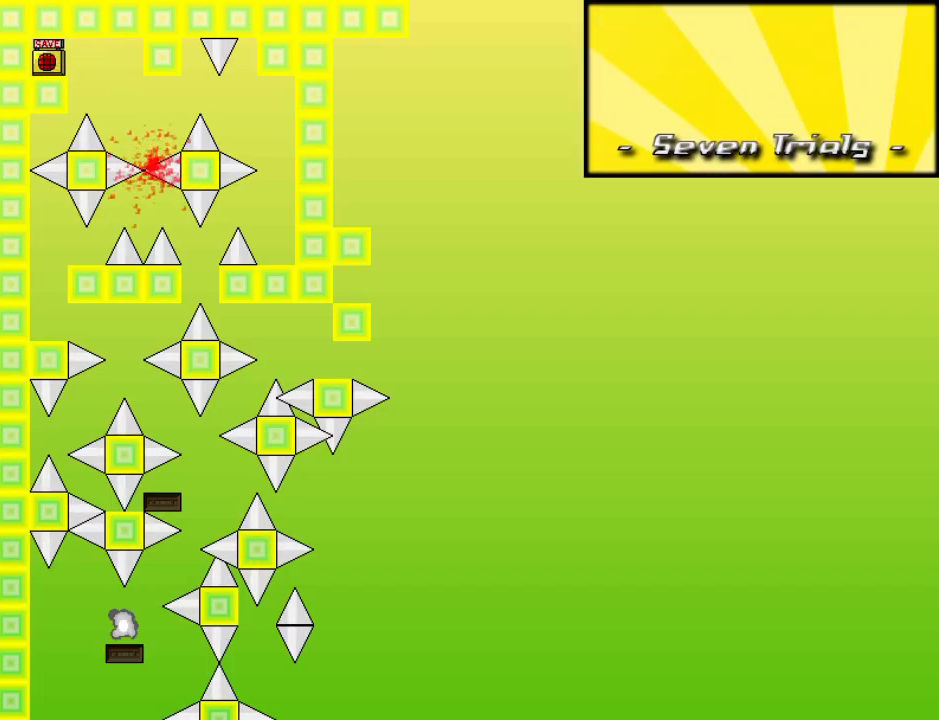
{"keys": ["right", "shift_l"], "events": [[60, "shift_l", "up"], [120, "right", "up"], [140, "r", "down"], [200, "r", "up"], [260, "right", "down"], [260, "shift_l", "down"]]}
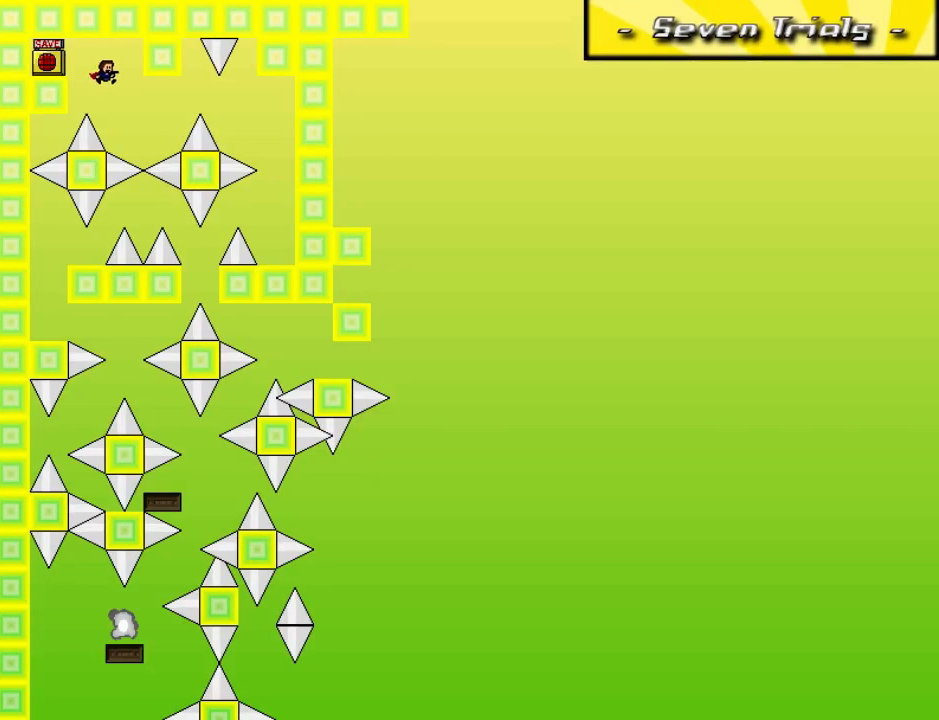
{"keys": ["right"], "events": [[20, "shift_l", "up"], [220, "shift_l", "down"], [380, "shift_l", "up"]]}
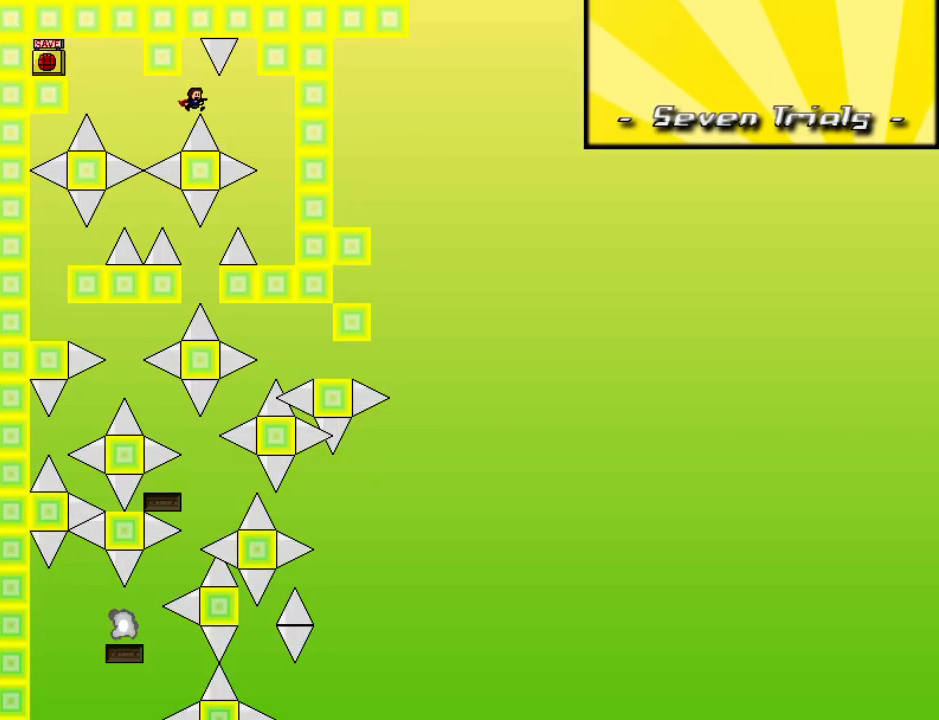
{"keys": ["right", "shift_l"], "events": [[300, "r", "down"], [300, "right", "up"], [360, "r", "up"], [400, "right", "down"], [400, "shift_l", "down"]]}
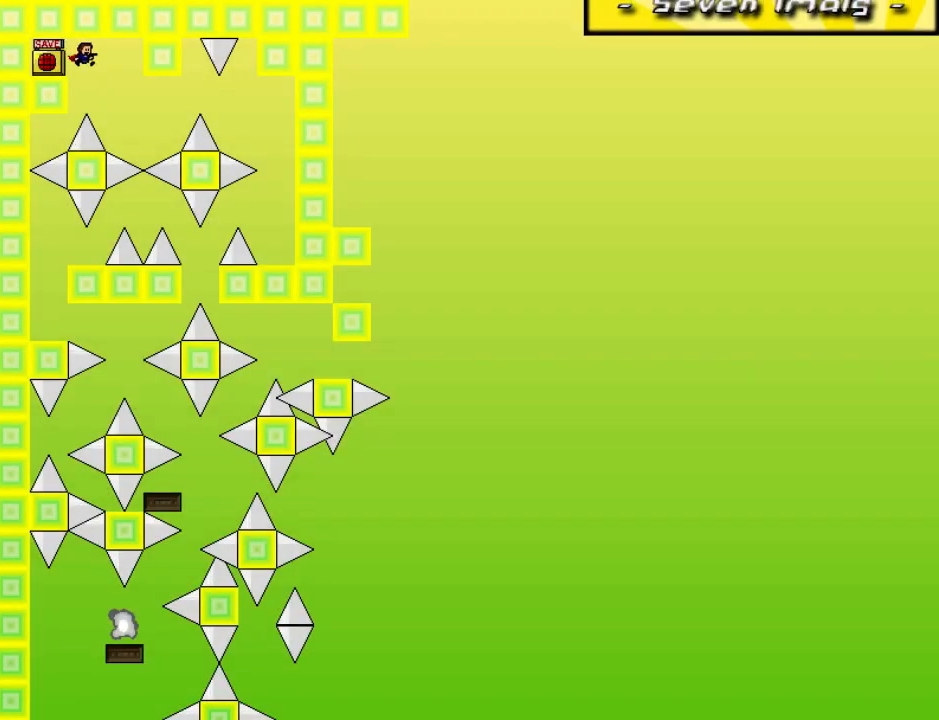
{"keys": ["right", "shift_l"], "events": [[20, "shift_l", "up"], [340, "shift_l", "down"]]}
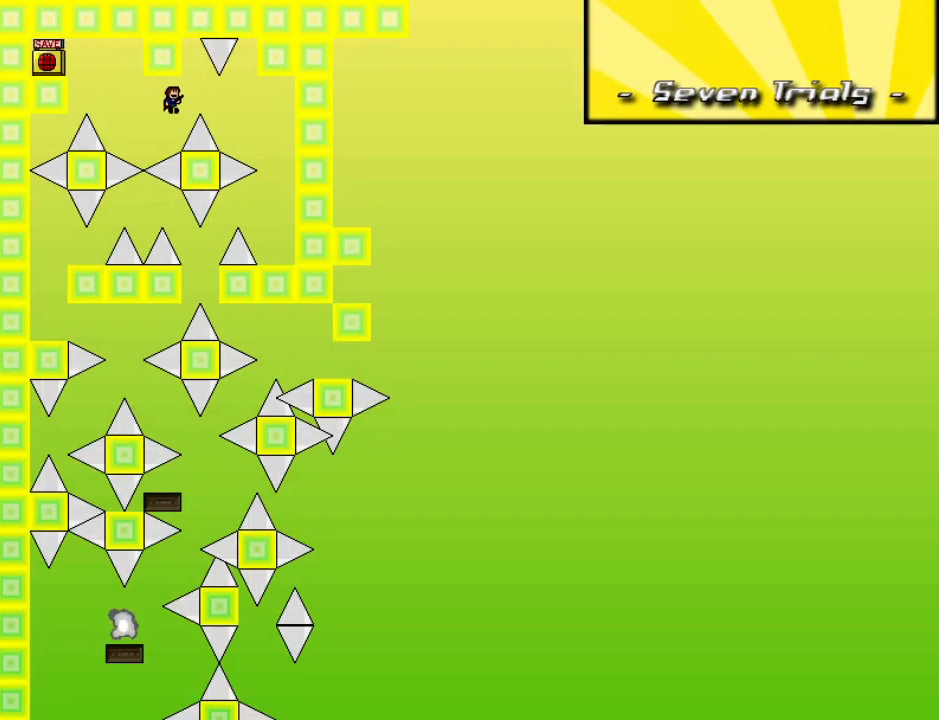
{"keys": [], "events": [[60, "shift_l", "up"], [180, "r", "down"], [180, "right", "up"], [240, "r", "up"], [400, "right", "down"], [420, "right", "up"]]}
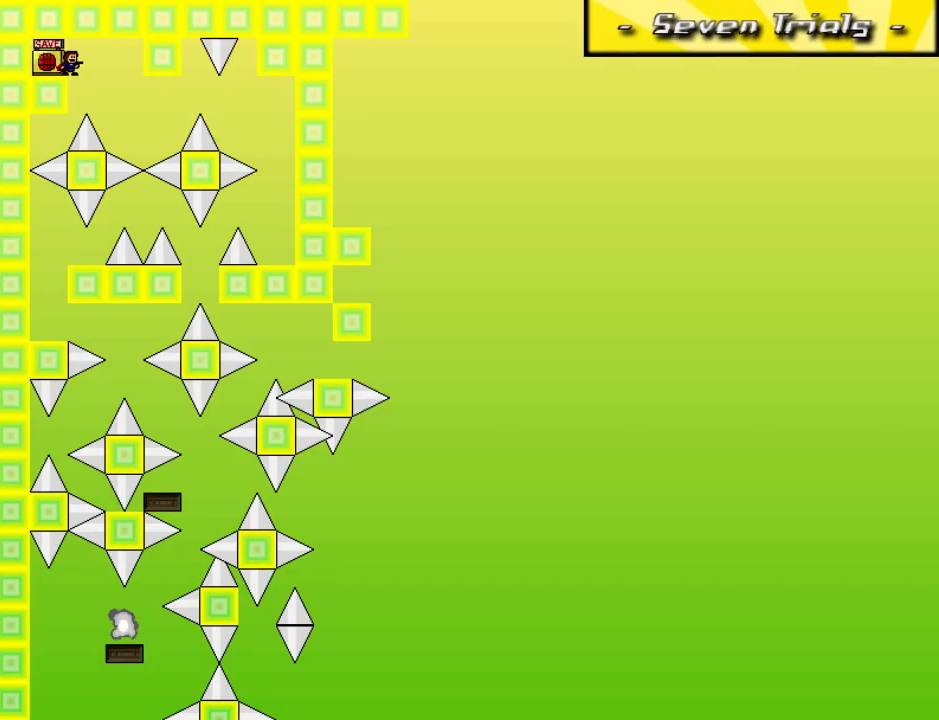
{"keys": ["right", "shift_l"], "events": [[60, "right", "down"], [60, "shift_l", "down"], [160, "shift_l", "up"], [500, "shift_l", "down"]]}
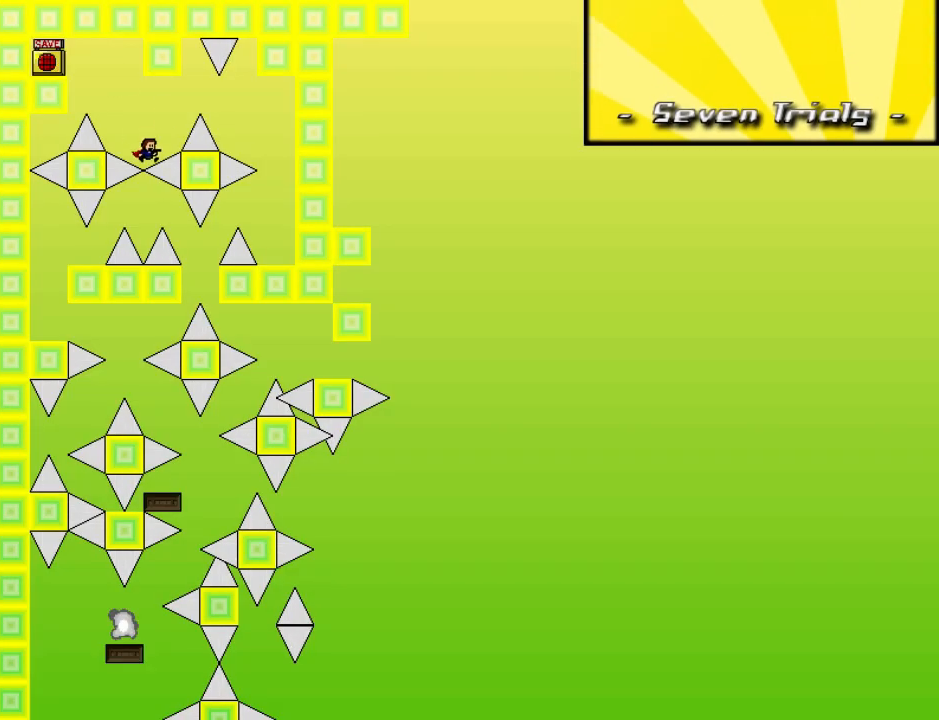
{"keys": ["right"], "events": [[220, "shift_l", "up"]]}
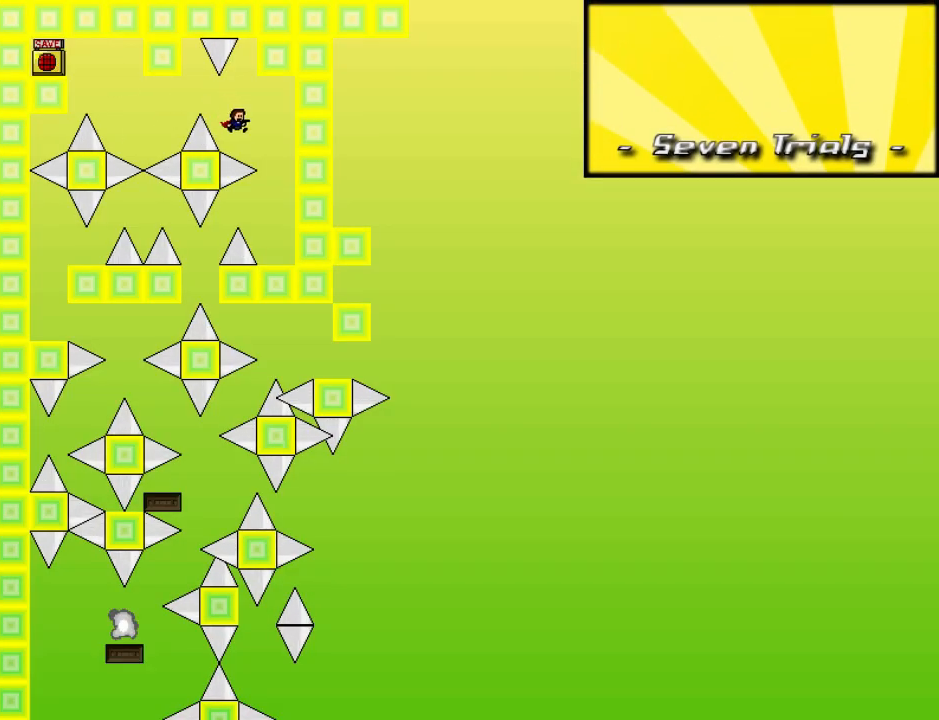
{"keys": ["r"], "events": [[340, "right", "up"], [480, "r", "down"]]}
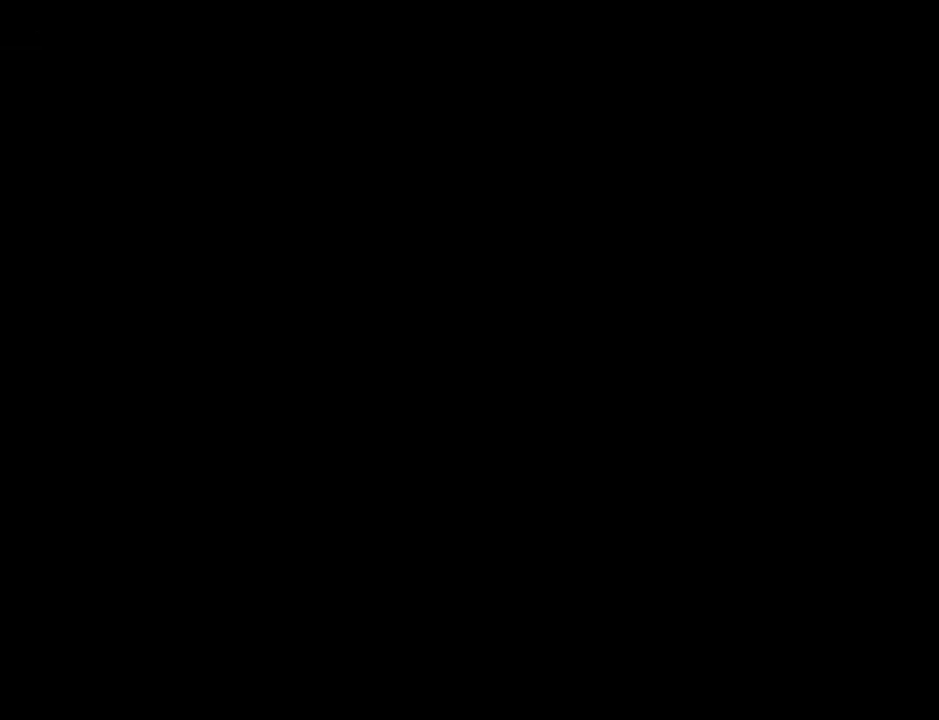
{"keys": [], "events": [[20, "r", "up"], [80, "right", "down"], [80, "shift_l", "down"], [140, "shift_l", "up"], [180, "right", "up"], [300, "r", "down"], [360, "r", "up"], [480, "right", "down"], [500, "right", "up"]]}
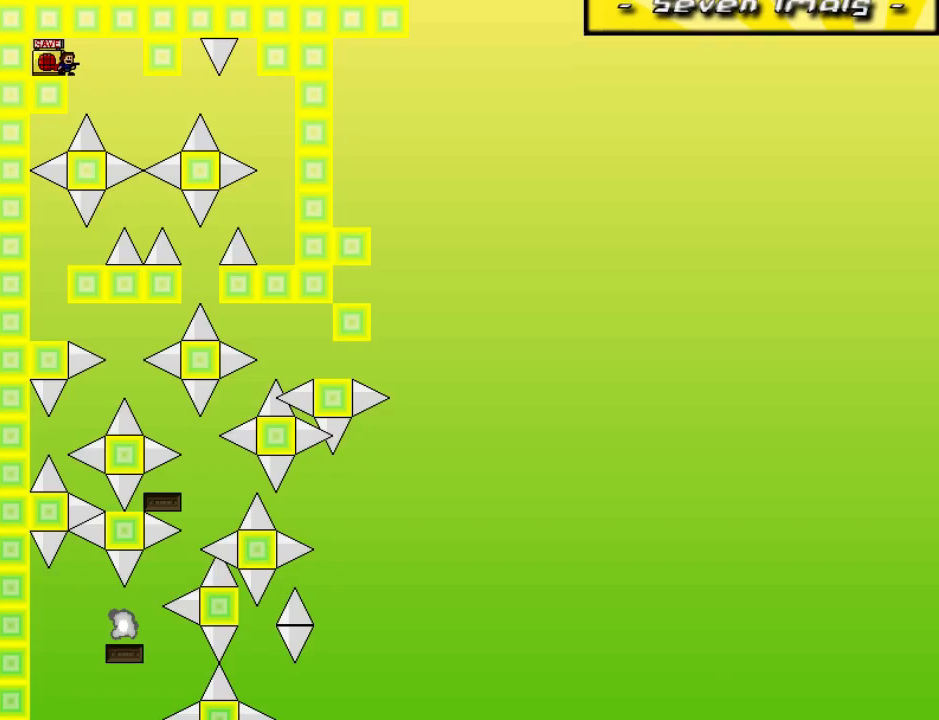
{"keys": [], "events": [[120, "right", "down"], [120, "shift_l", "down"], [240, "shift_l", "up"], [360, "right", "up"], [440, "r", "down"], [500, "r", "up"]]}
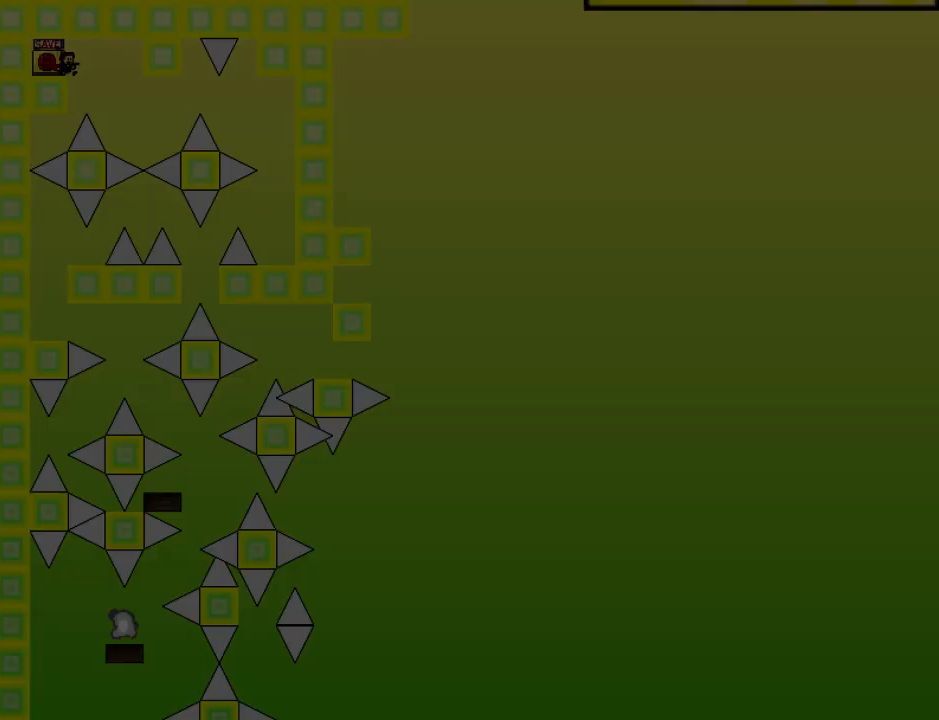
{"keys": ["right"], "events": [[80, "right", "down"], [100, "right", "up"], [240, "right", "down"], [240, "shift_l", "down"], [340, "shift_l", "up"]]}
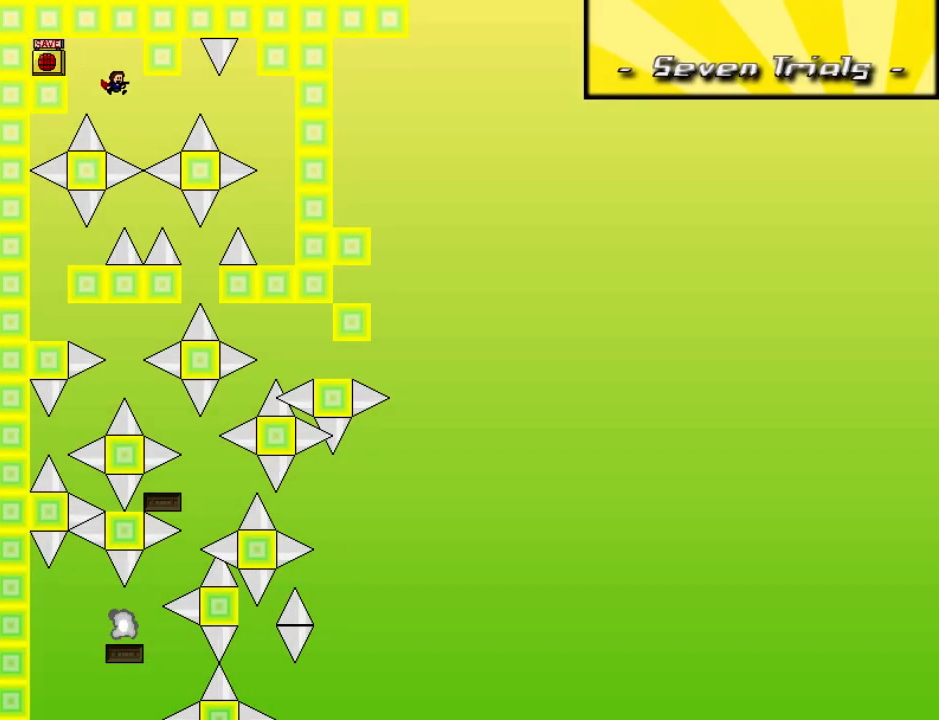
{"keys": ["right"], "events": [[180, "shift_l", "down"], [380, "shift_l", "up"]]}
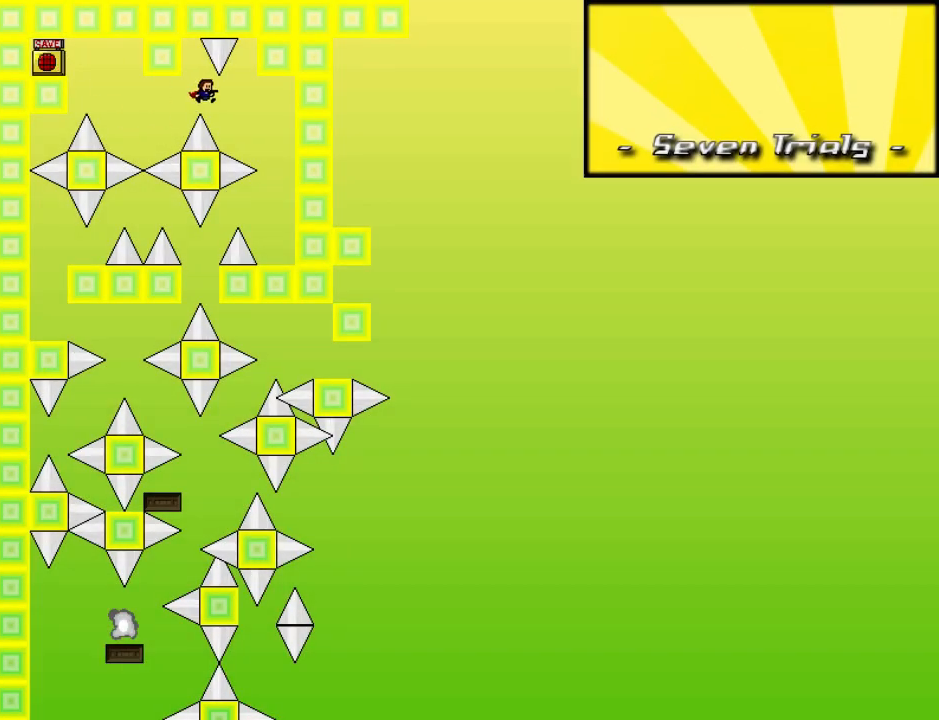
{"keys": ["right"], "events": []}
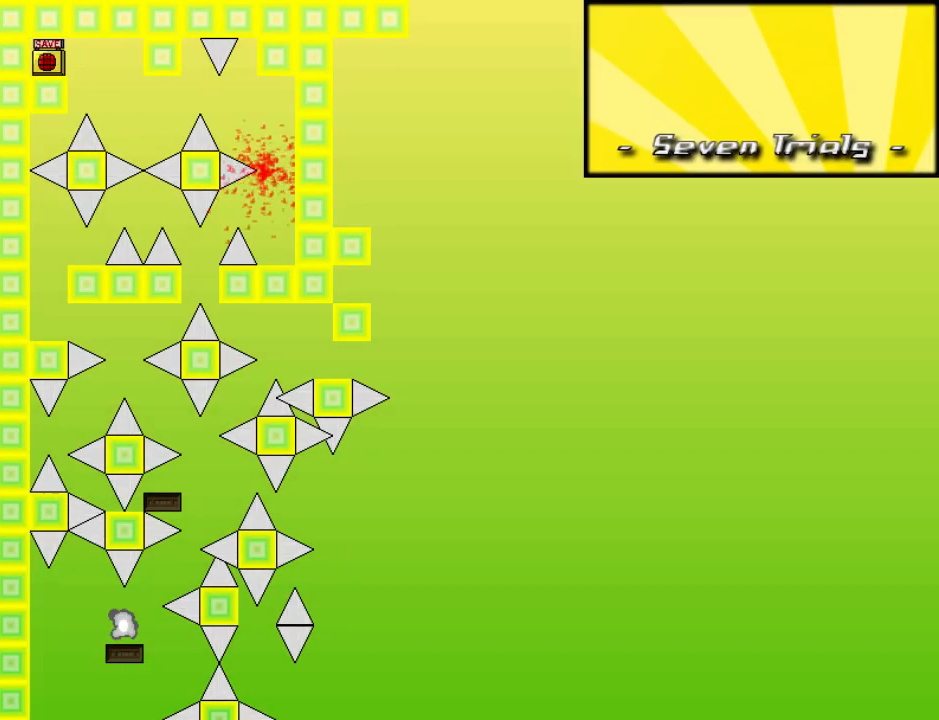
{"keys": ["right", "shift_l"], "events": [[20, "right", "up"], [80, "r", "down"], [140, "r", "up"], [360, "right", "down"], [380, "right", "up"], [480, "right", "down"], [500, "shift_l", "down"]]}
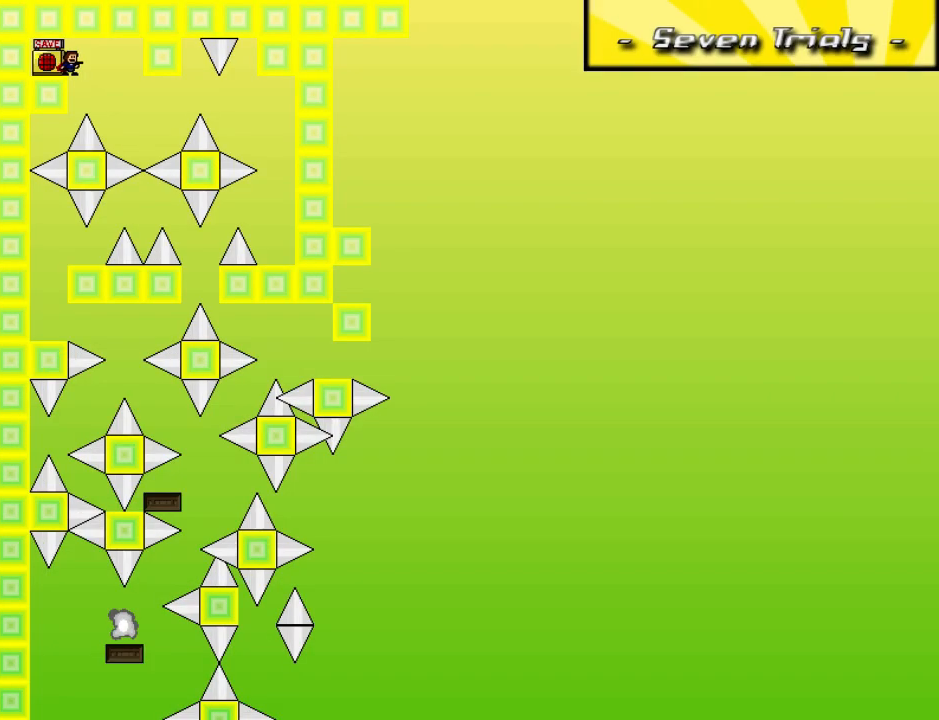
{"keys": ["right", "shift_l"], "events": [[100, "shift_l", "up"], [440, "shift_l", "down"]]}
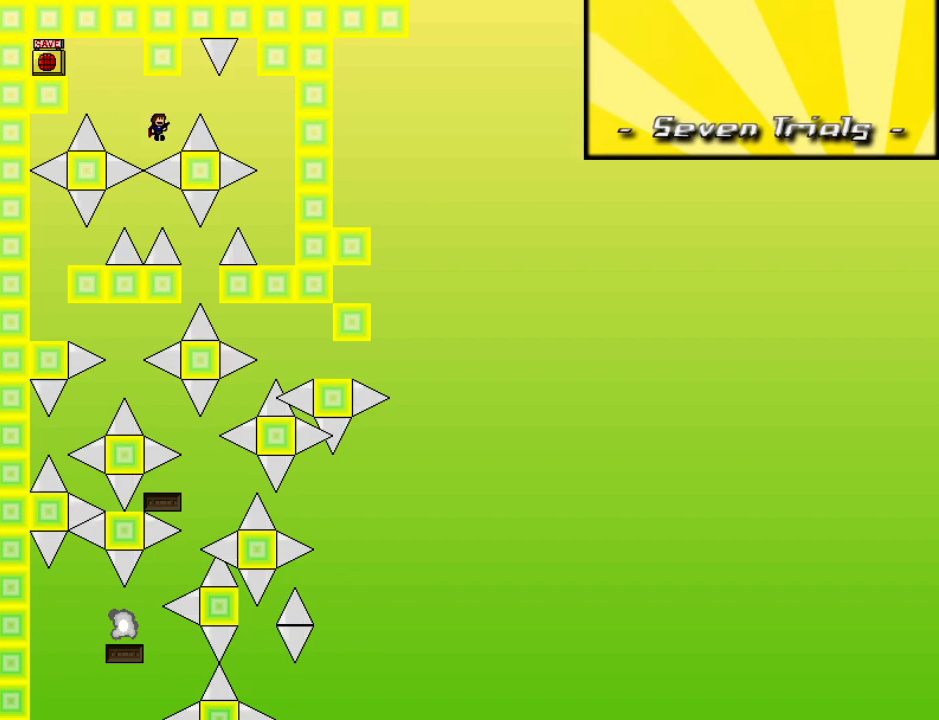
{"keys": ["right"], "events": [[140, "shift_l", "up"]]}
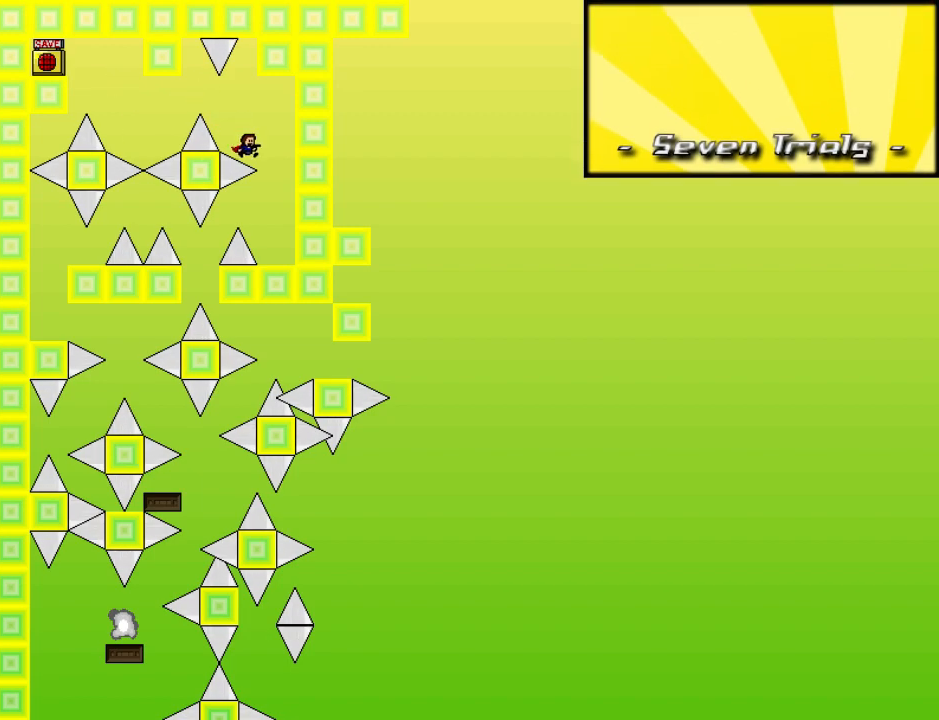
{"keys": ["right", "shift_l"], "events": [[80, "right", "up"], [120, "r", "down"], [180, "r", "up"], [360, "right", "down"], [380, "right", "up"], [500, "right", "down"], [500, "shift_l", "down"]]}
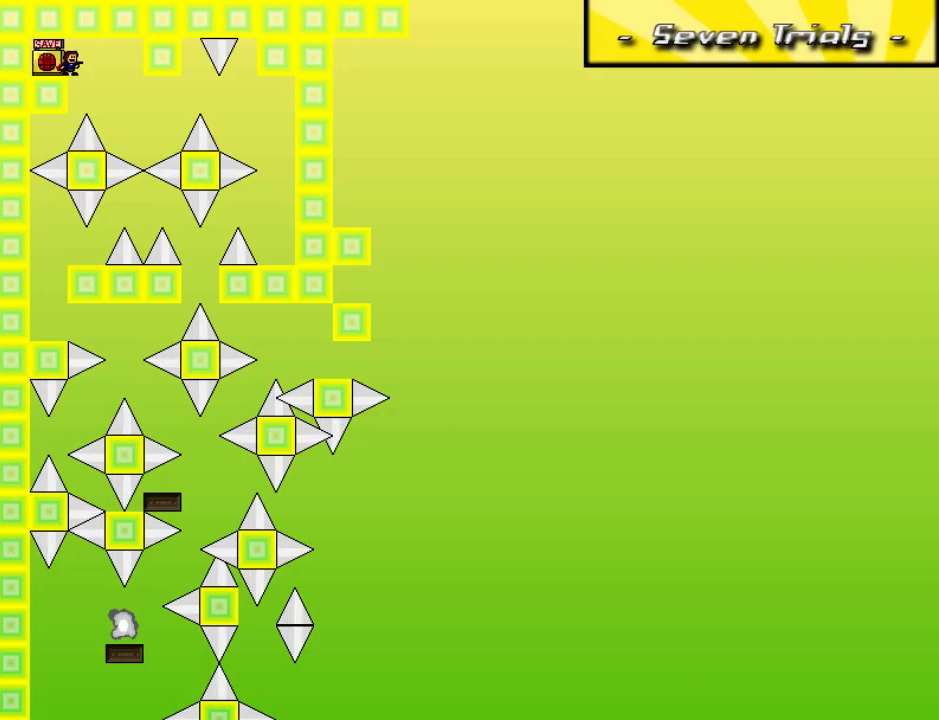
{"keys": ["right", "shift_l"], "events": [[80, "shift_l", "up"], [440, "shift_l", "down"]]}
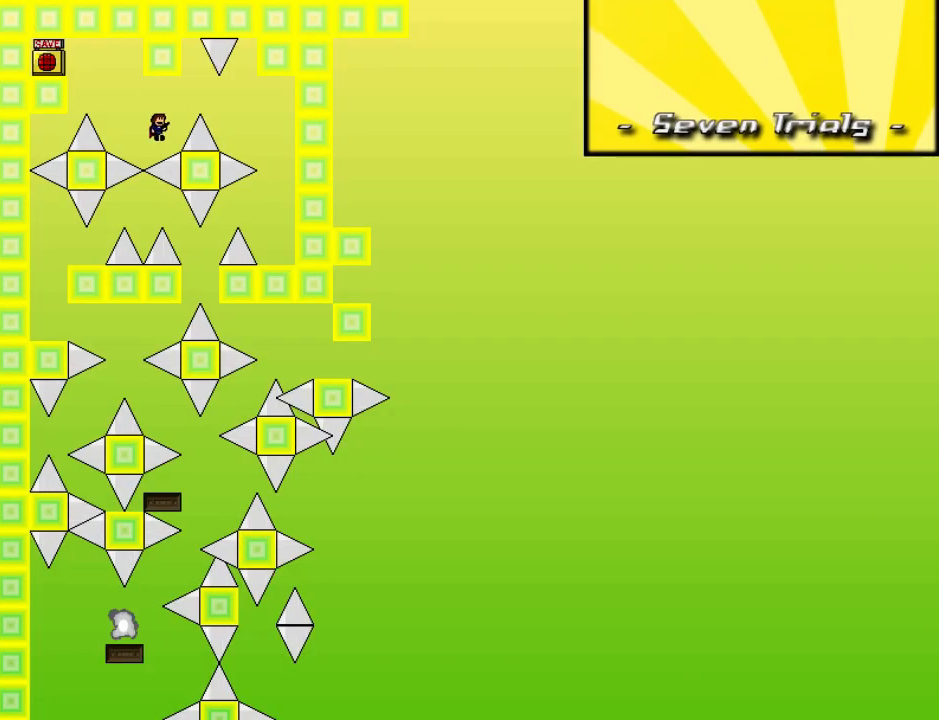
{"keys": ["right"], "events": [[160, "shift_l", "up"]]}
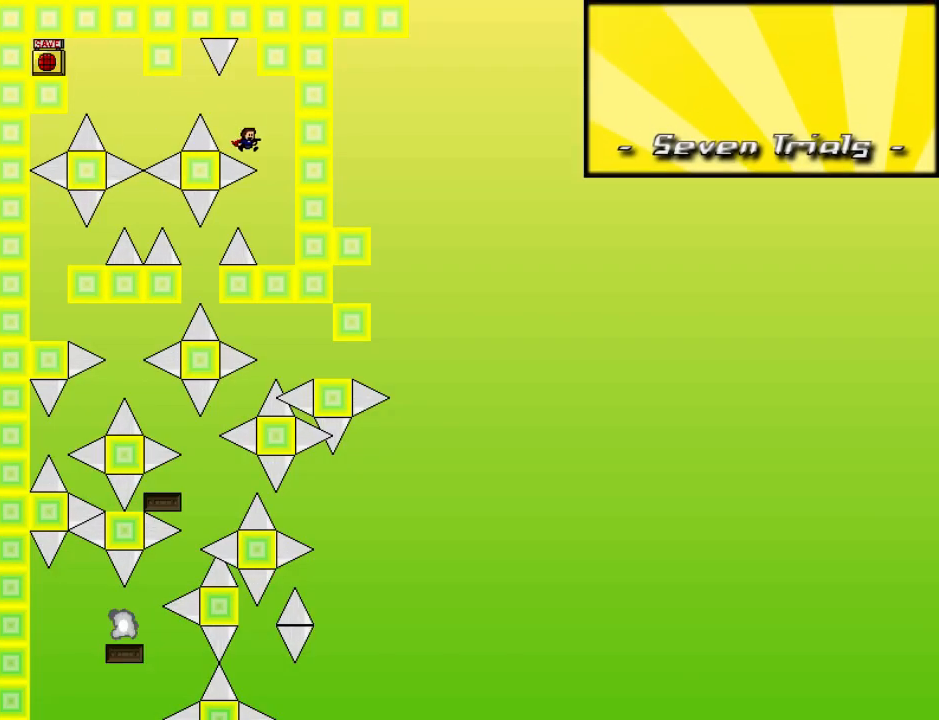
{"keys": [], "events": [[280, "right", "up"], [360, "r", "down"], [380, "r", "up"], [460, "right", "down"], [480, "right", "up"]]}
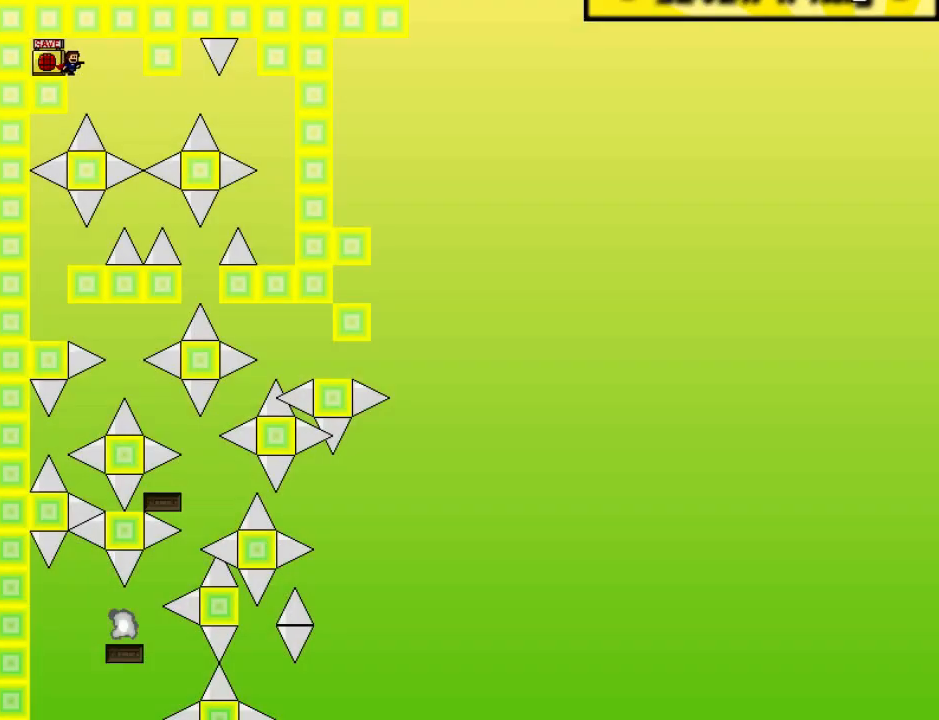
{"keys": ["right"], "events": [[220, "right", "down"], [220, "shift_l", "down"], [300, "shift_l", "up"]]}
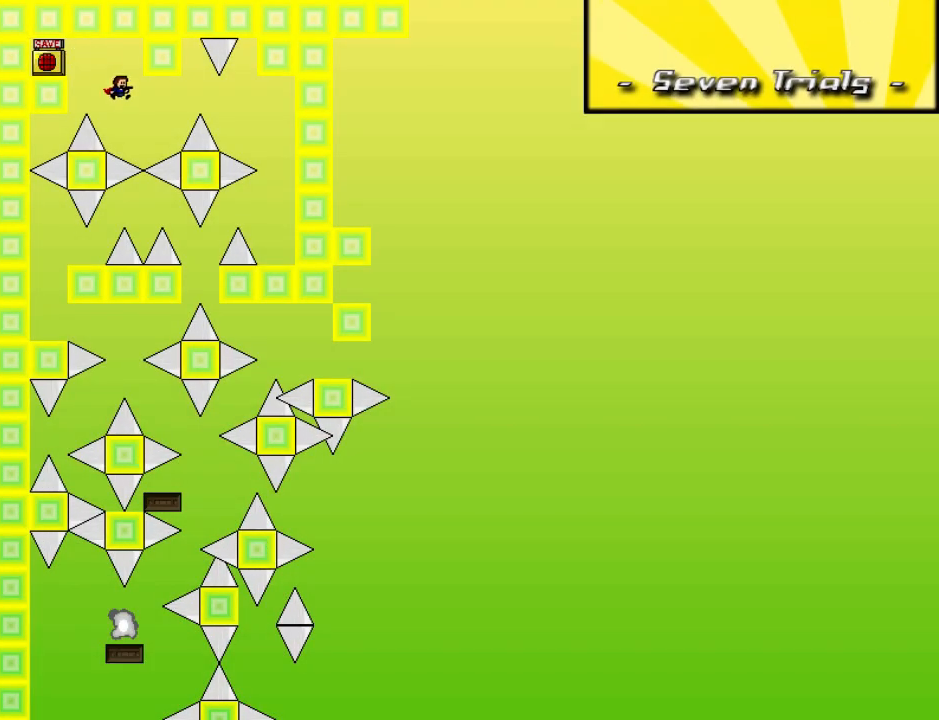
{"keys": ["right"], "events": [[160, "shift_l", "down"], [400, "shift_l", "up"]]}
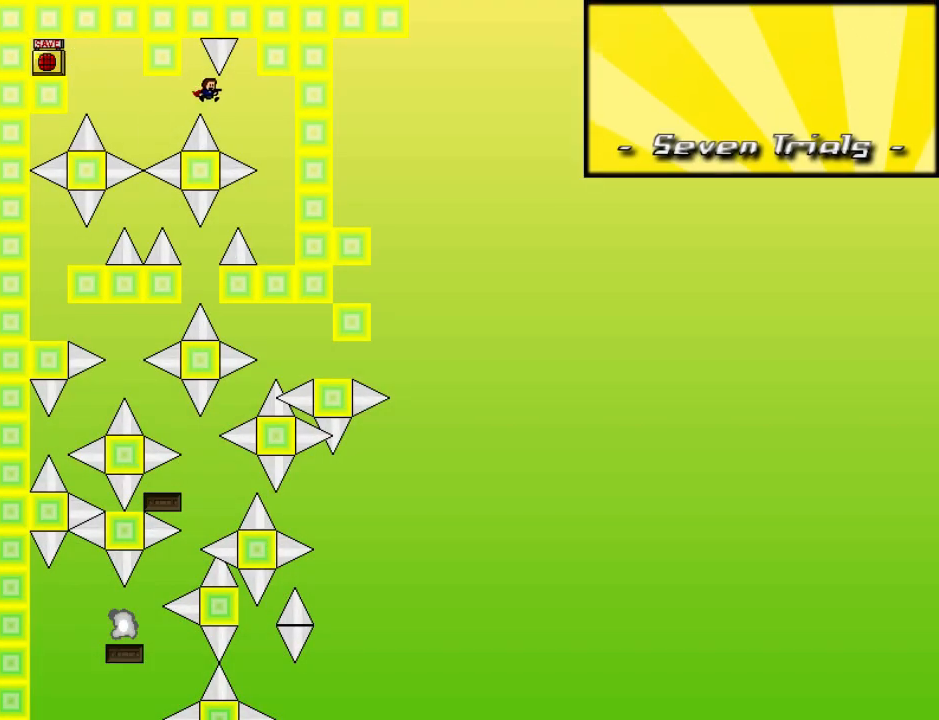
{"keys": ["left"], "events": [[480, "right", "up"], [500, "left", "down"]]}
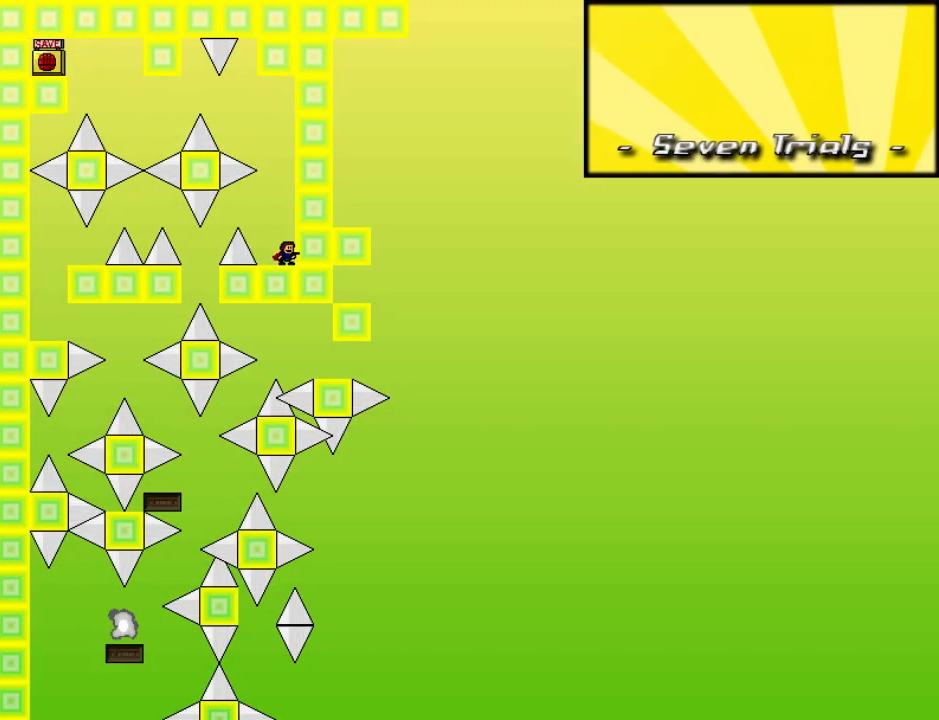
{"keys": ["left"], "events": [[40, "shift_l", "down"], [120, "shift_l", "up"], [360, "left", "up"], [420, "left", "down"]]}
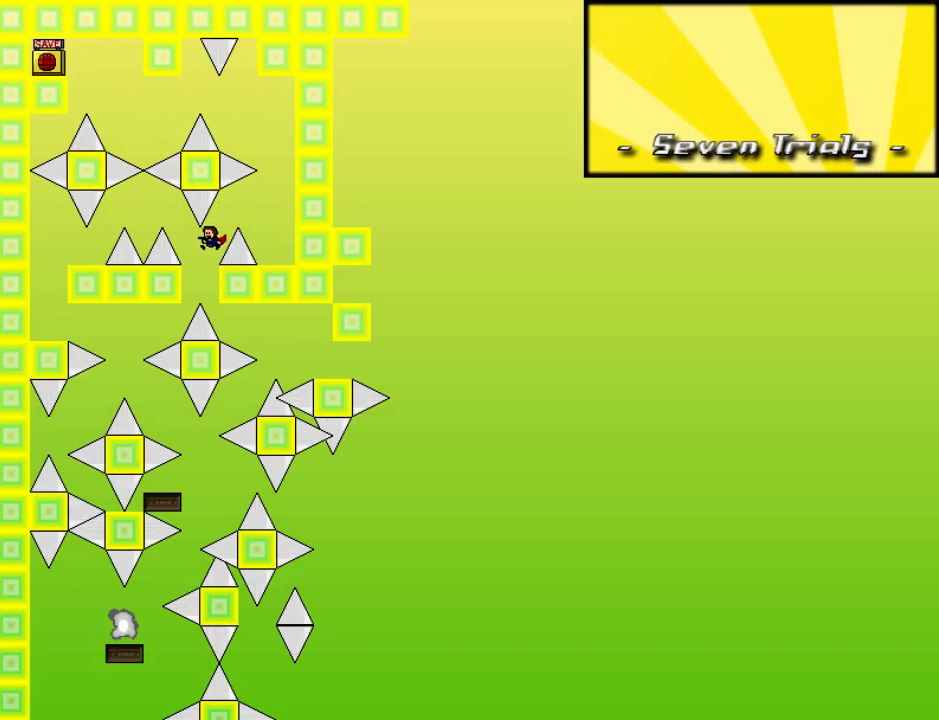
{"keys": [], "events": [[80, "shift_l", "down"], [360, "shift_l", "up"], [500, "left", "up"]]}
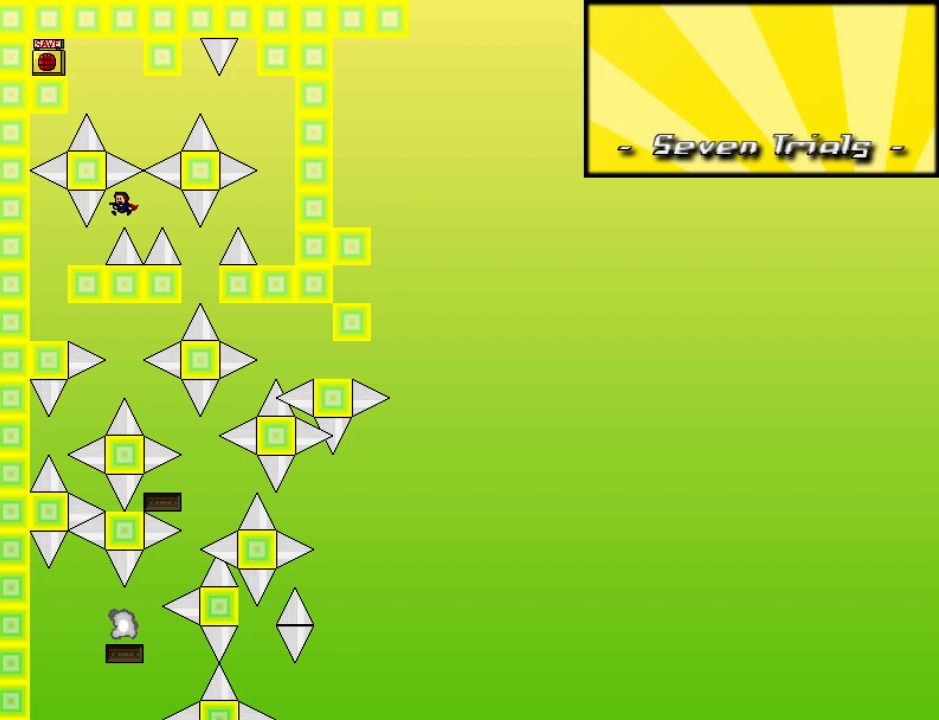
{"keys": [], "events": [[20, "left", "down"], [340, "left", "up"], [360, "right", "down"], [500, "right", "up"]]}